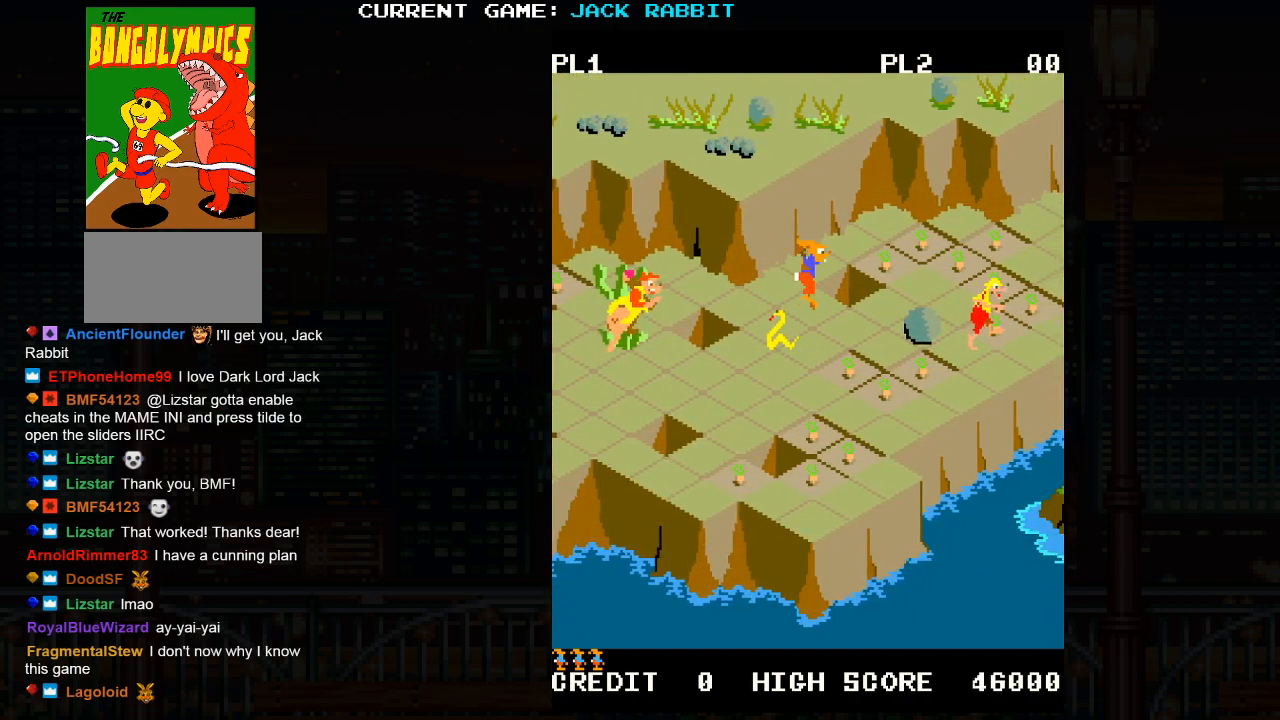
Gameplay with a controller (arcade stick); each line is a JSON object with the inputs held at the frame after it. "events" lists button and stick changes between this image and that frame as [ms after this image, input, new state], when the widget could be followed in between. Not read: L3 R3.
{"buttons": [], "left_stick": "center", "events": [[317, "left_stick", "center"], [333, "SQUARE", "up"]]}
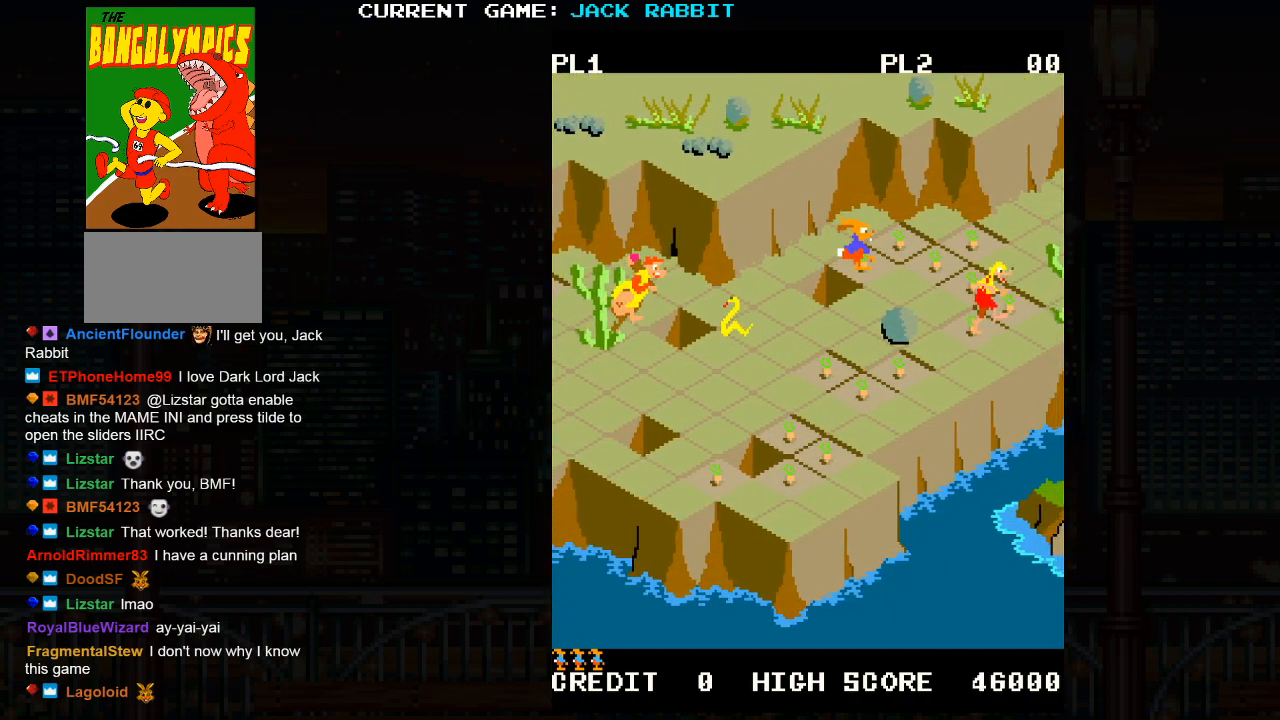
{"buttons": [], "left_stick": "center", "events": [[267, "left_stick", "down-right"], [500, "left_stick", "center"]]}
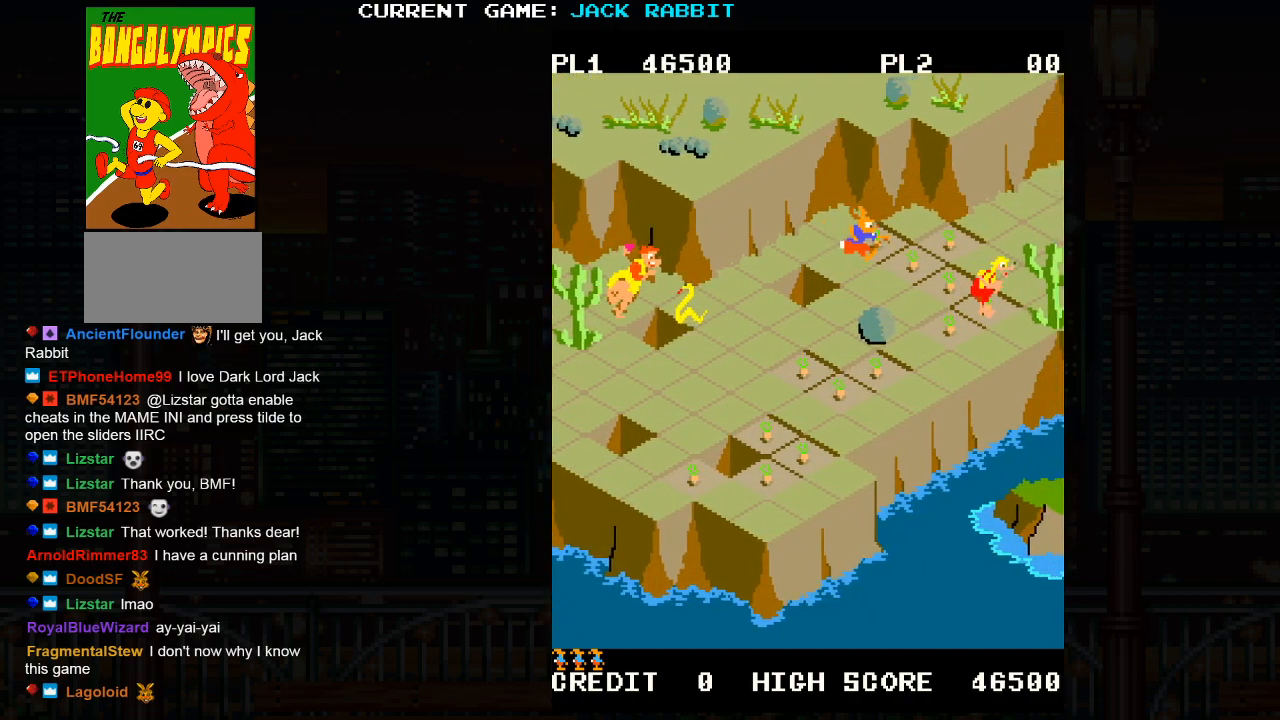
{"buttons": [], "left_stick": "center", "events": [[333, "left_stick", "up-left"], [483, "left_stick", "center"]]}
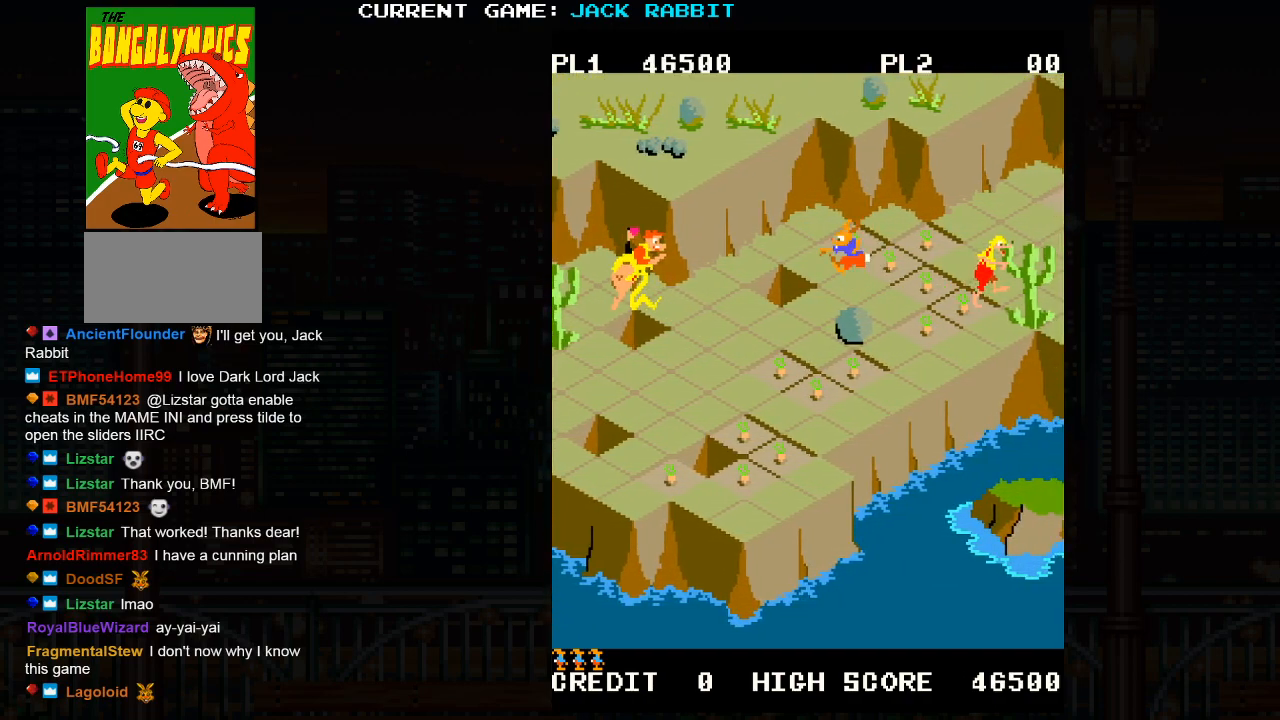
{"buttons": [], "left_stick": "center", "events": [[217, "left_stick", "up-right"], [467, "left_stick", "center"]]}
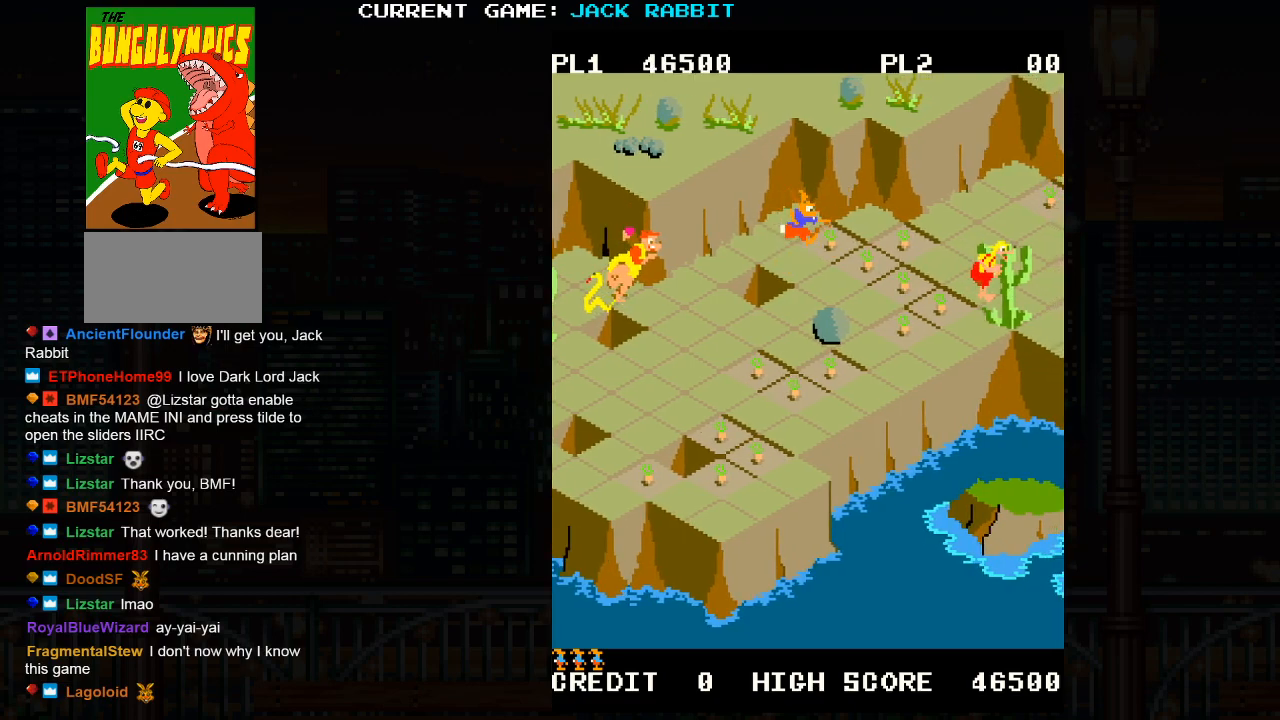
{"buttons": [], "left_stick": "down-right", "events": [[167, "left_stick", "down-right"]]}
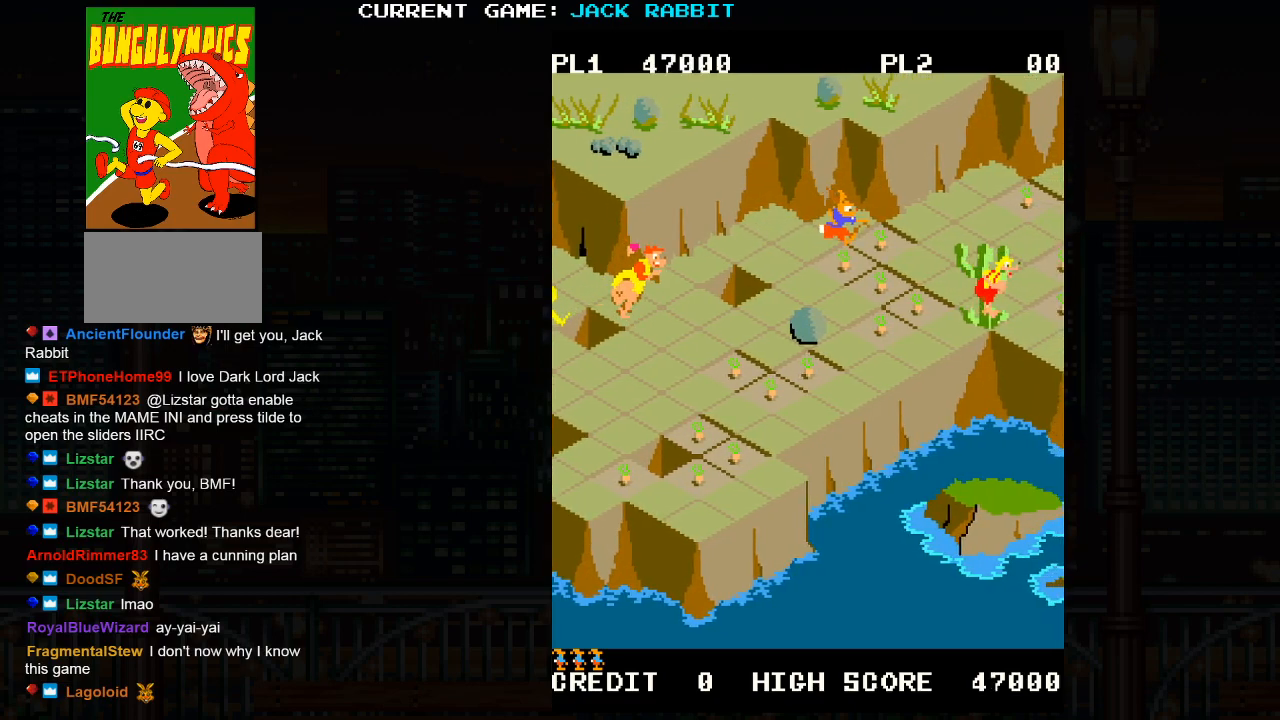
{"buttons": [], "left_stick": "up-right", "events": [[117, "left_stick", "right"], [217, "left_stick", "up-right"]]}
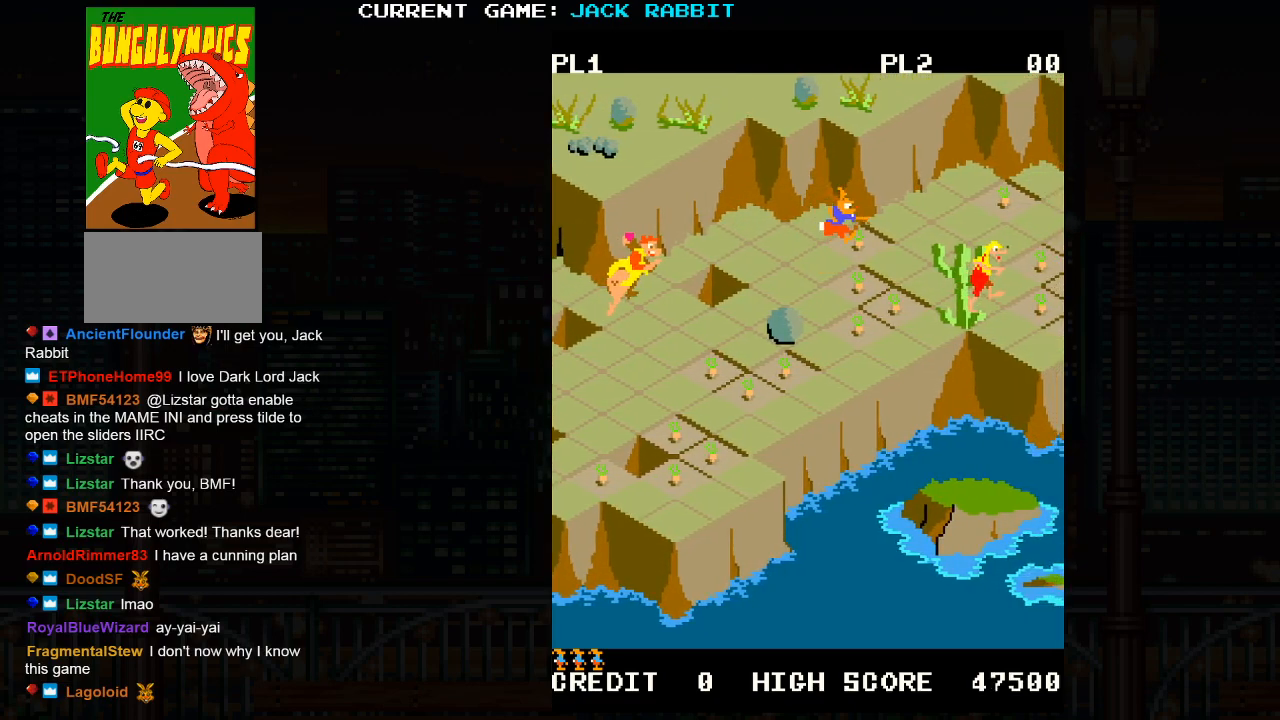
{"buttons": [], "left_stick": "center", "events": [[67, "left_stick", "center"], [133, "left_stick", "down-left"], [417, "left_stick", "center"]]}
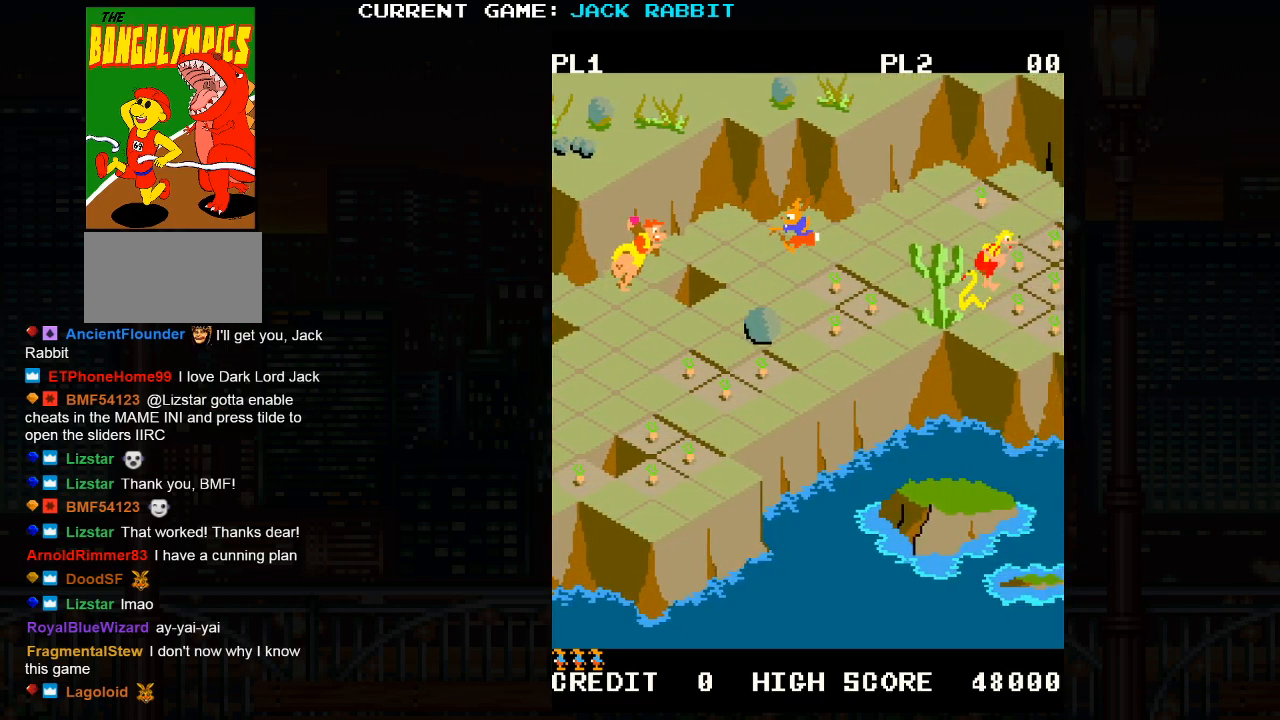
{"buttons": [], "left_stick": "down-right", "events": [[50, "left_stick", "down-right"]]}
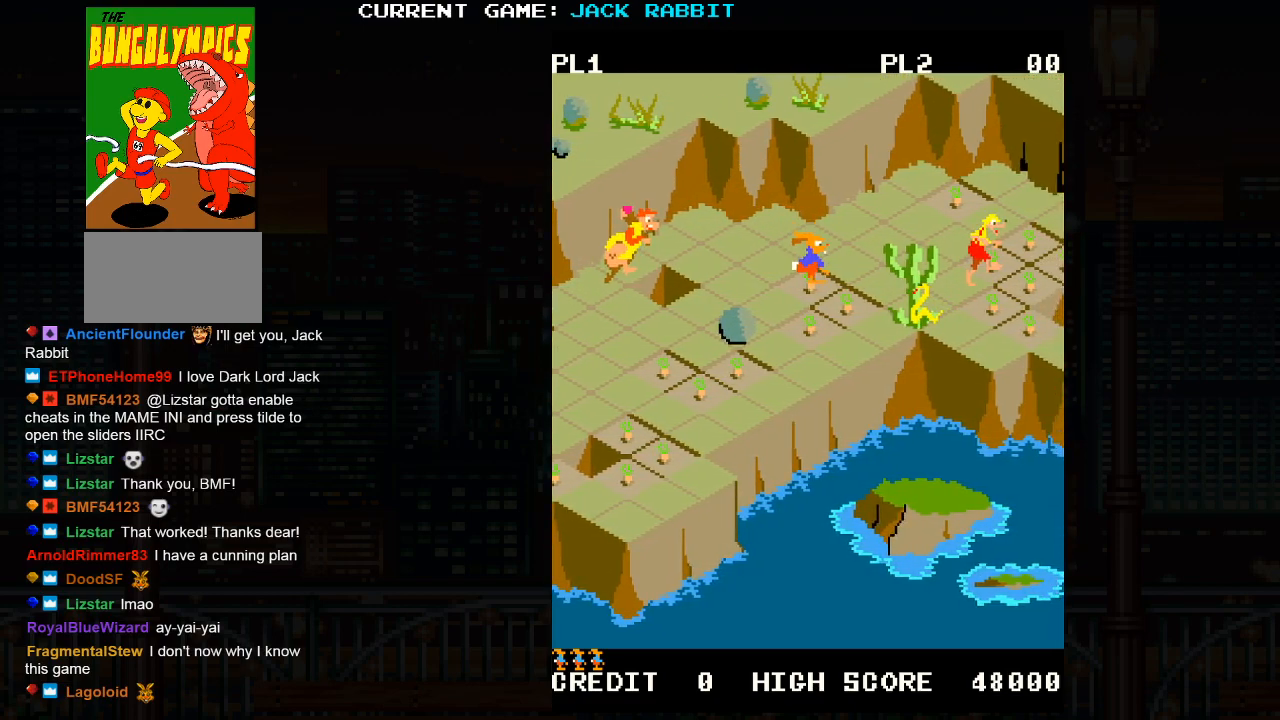
{"buttons": [], "left_stick": "down-left", "events": [[400, "left_stick", "left"], [450, "left_stick", "down-left"]]}
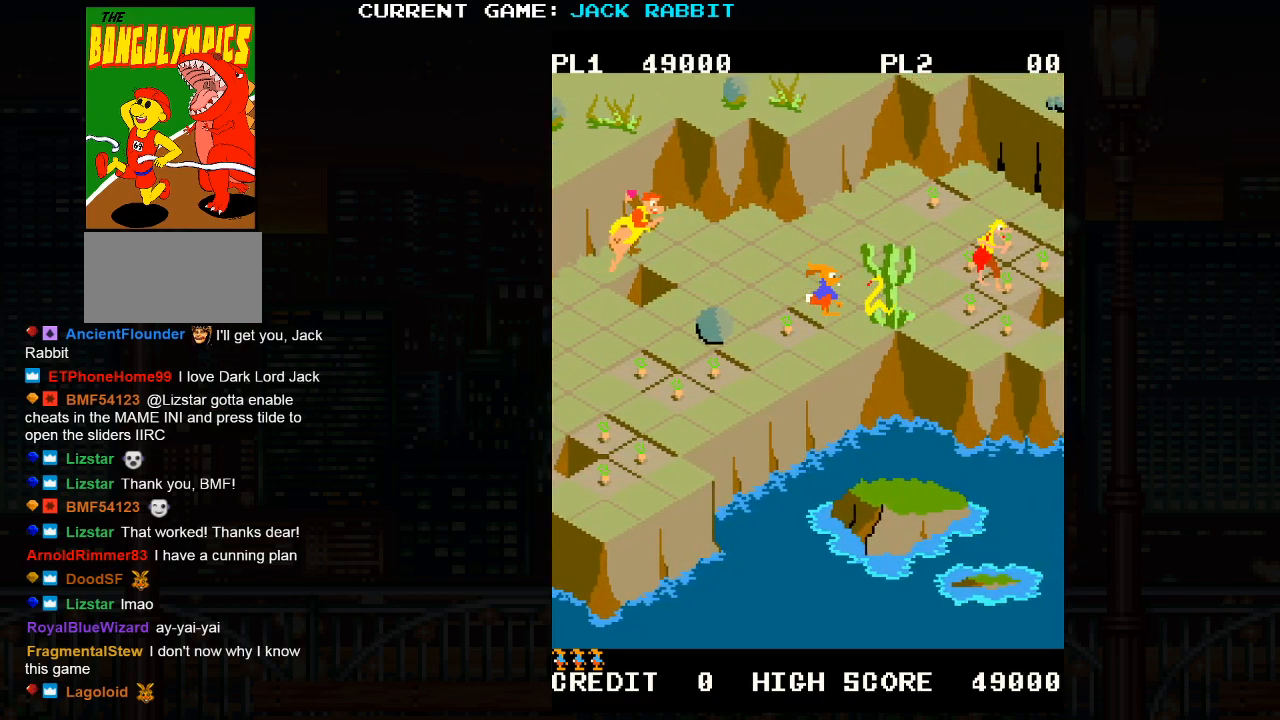
{"buttons": [], "left_stick": "center", "events": [[250, "left_stick", "center"]]}
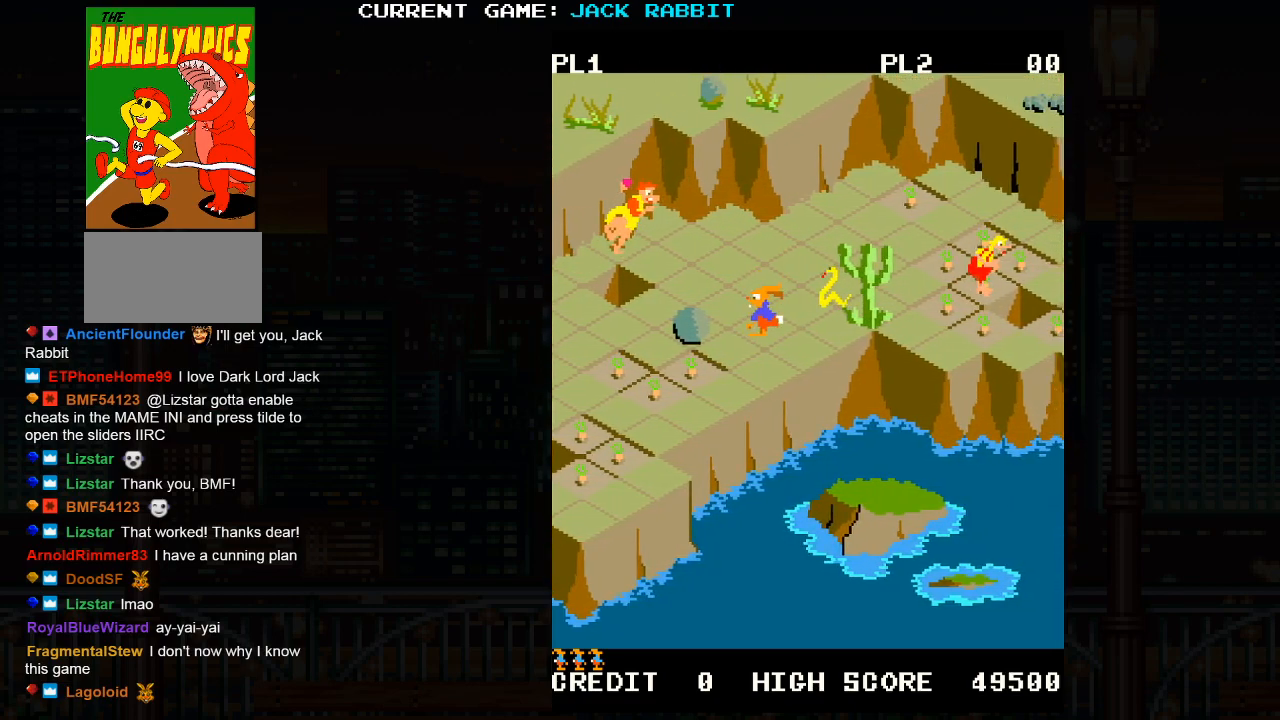
{"buttons": ["SQUARE"], "left_stick": "up-right", "events": [[217, "left_stick", "up-right"], [233, "SQUARE", "down"]]}
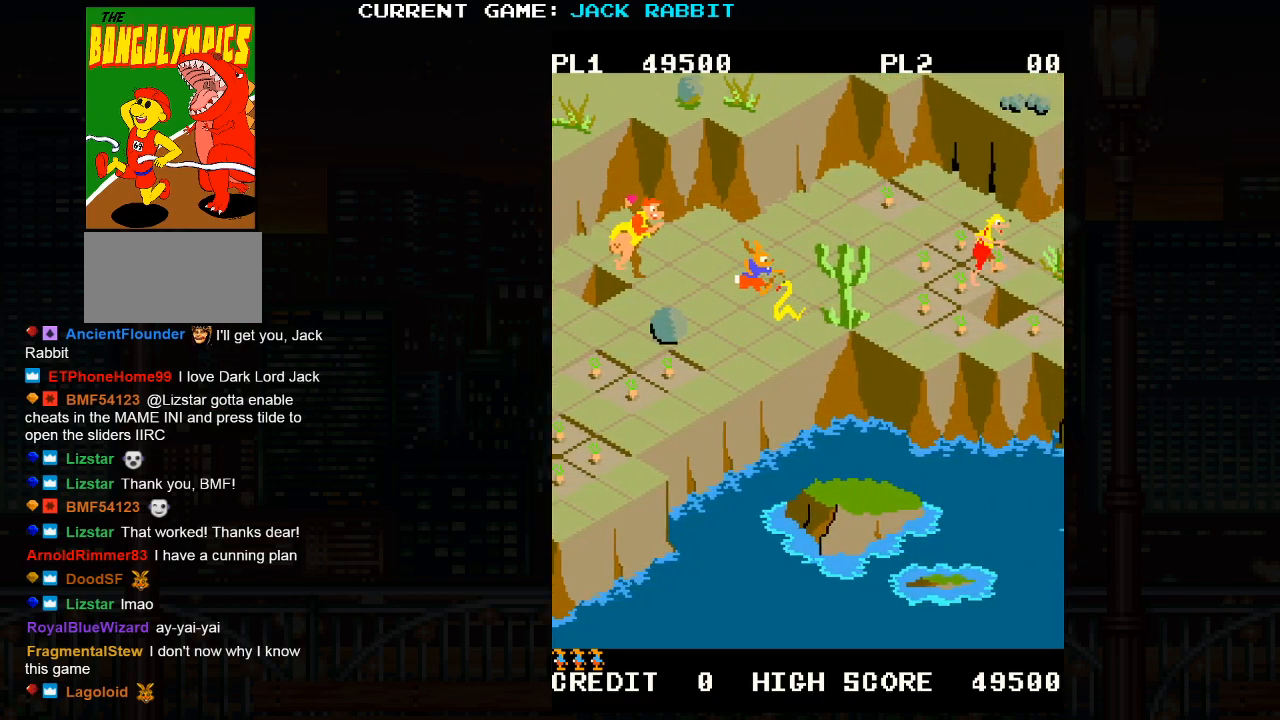
{"buttons": [], "left_stick": "up-right", "events": [[17, "left_stick", "center"], [167, "SQUARE", "up"], [450, "left_stick", "up-right"]]}
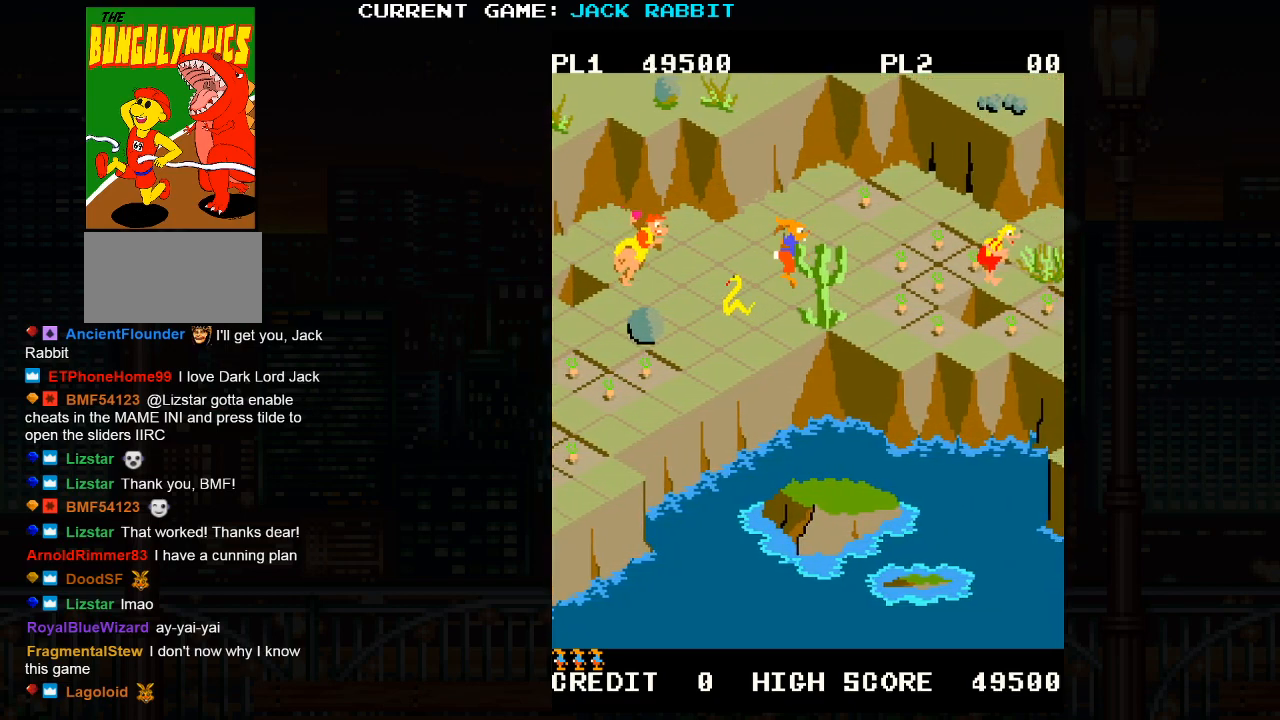
{"buttons": [], "left_stick": "center", "events": [[267, "left_stick", "center"]]}
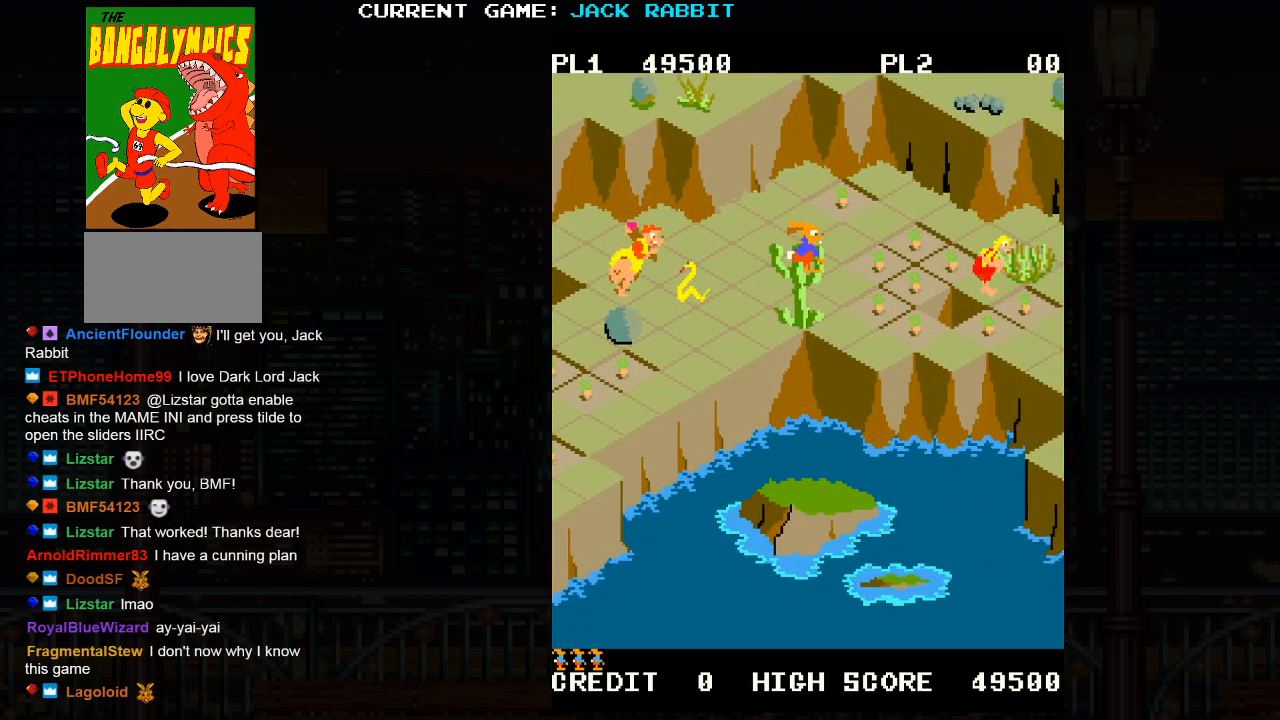
{"buttons": [], "left_stick": "right", "events": [[17, "left_stick", "up-right"], [333, "left_stick", "right"]]}
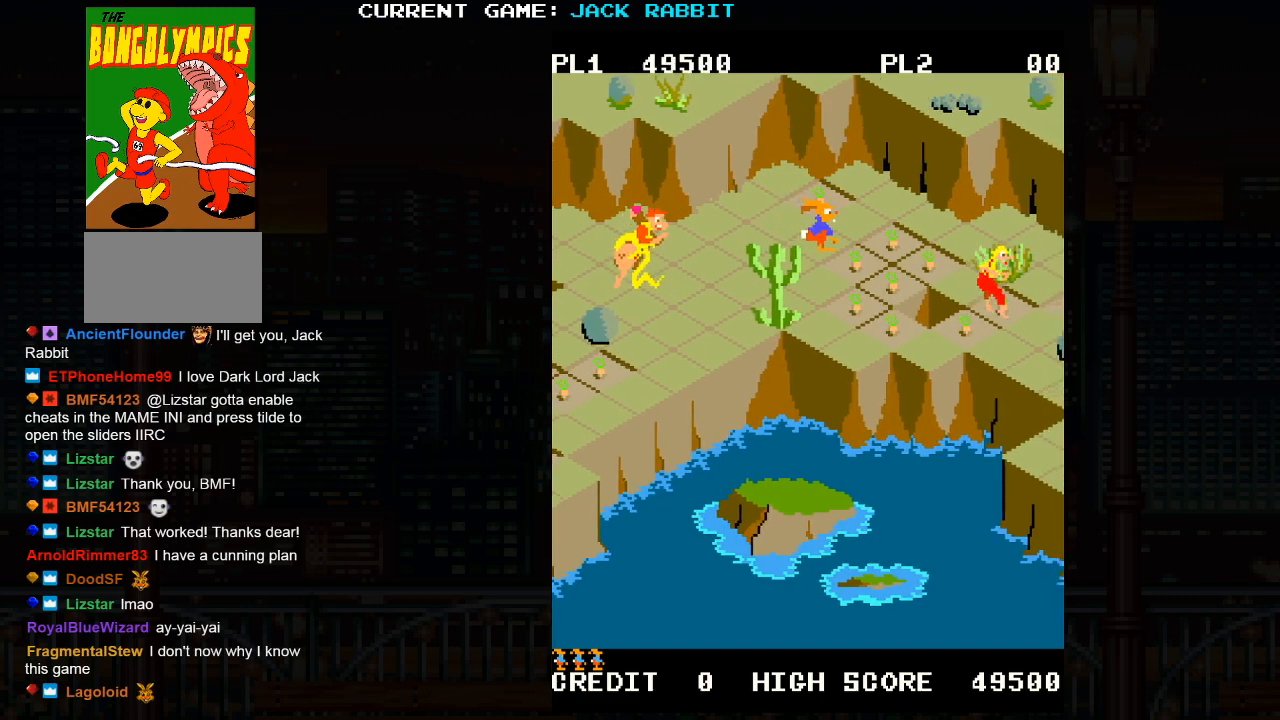
{"buttons": [], "left_stick": "center", "events": [[83, "left_stick", "center"], [283, "left_stick", "up-right"], [483, "left_stick", "center"]]}
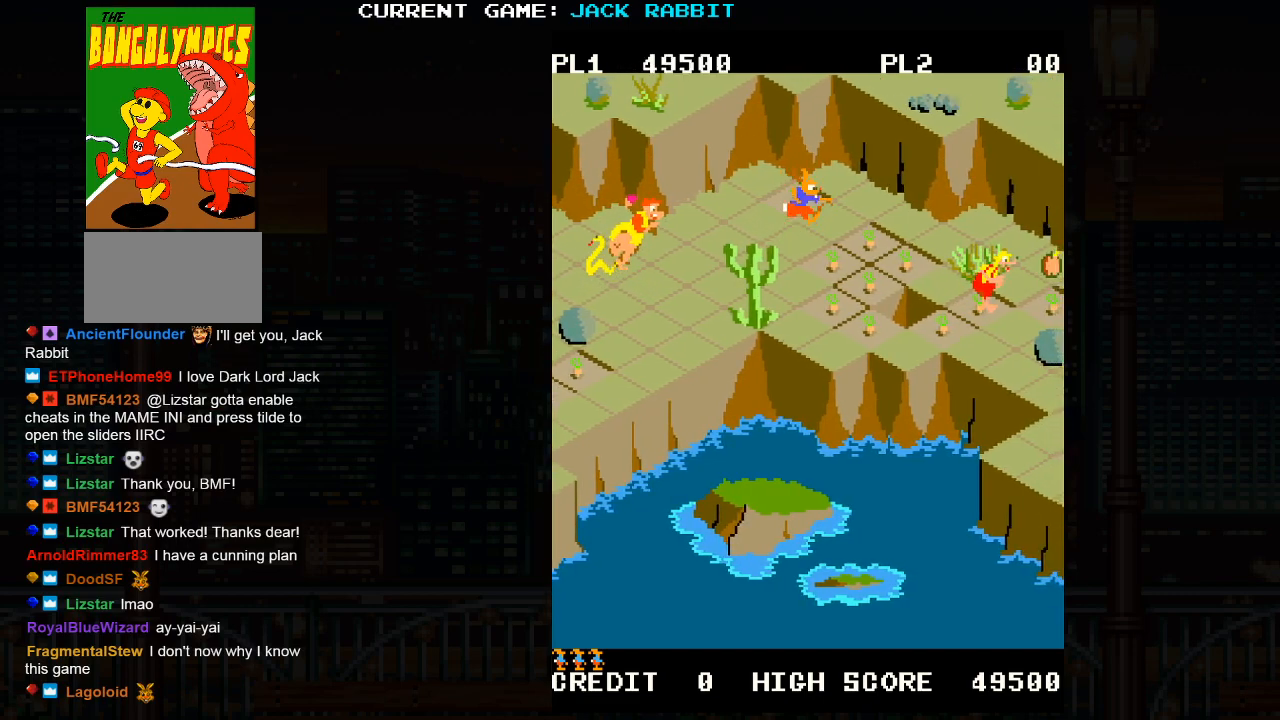
{"buttons": [], "left_stick": "center", "events": [[267, "left_stick", "up-left"], [450, "left_stick", "center"]]}
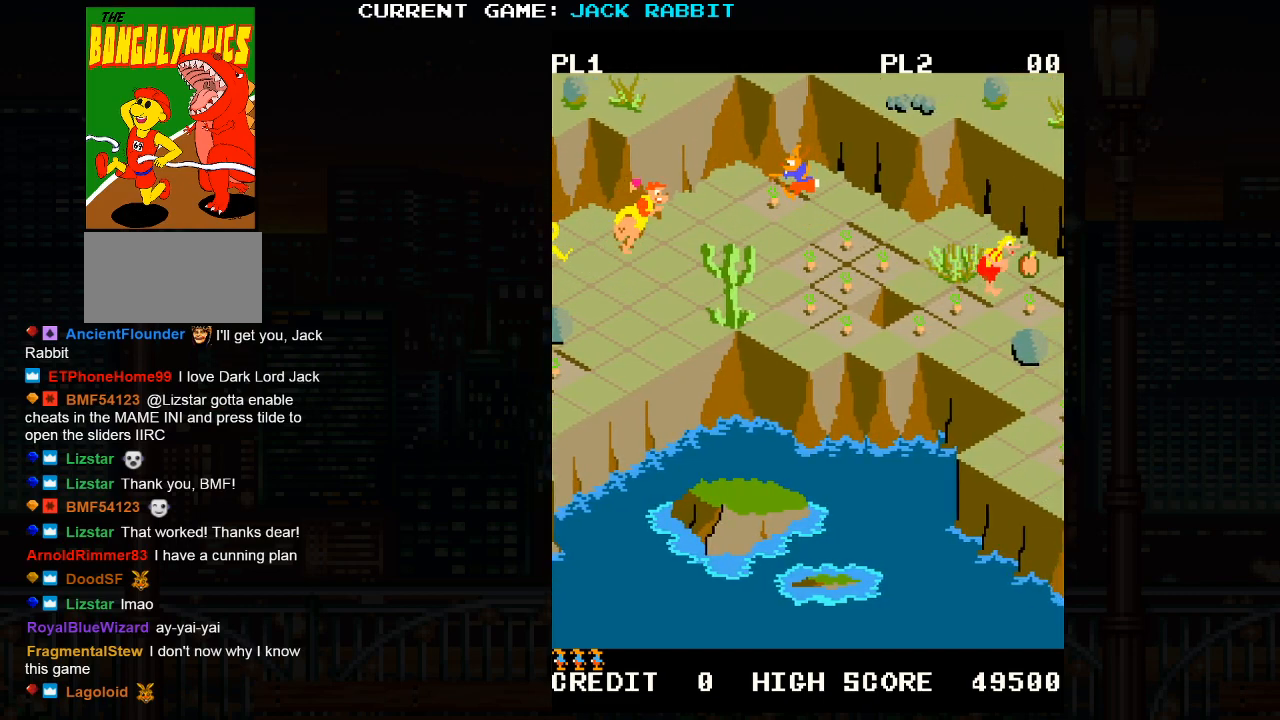
{"buttons": [], "left_stick": "down-right", "events": [[133, "left_stick", "down-right"]]}
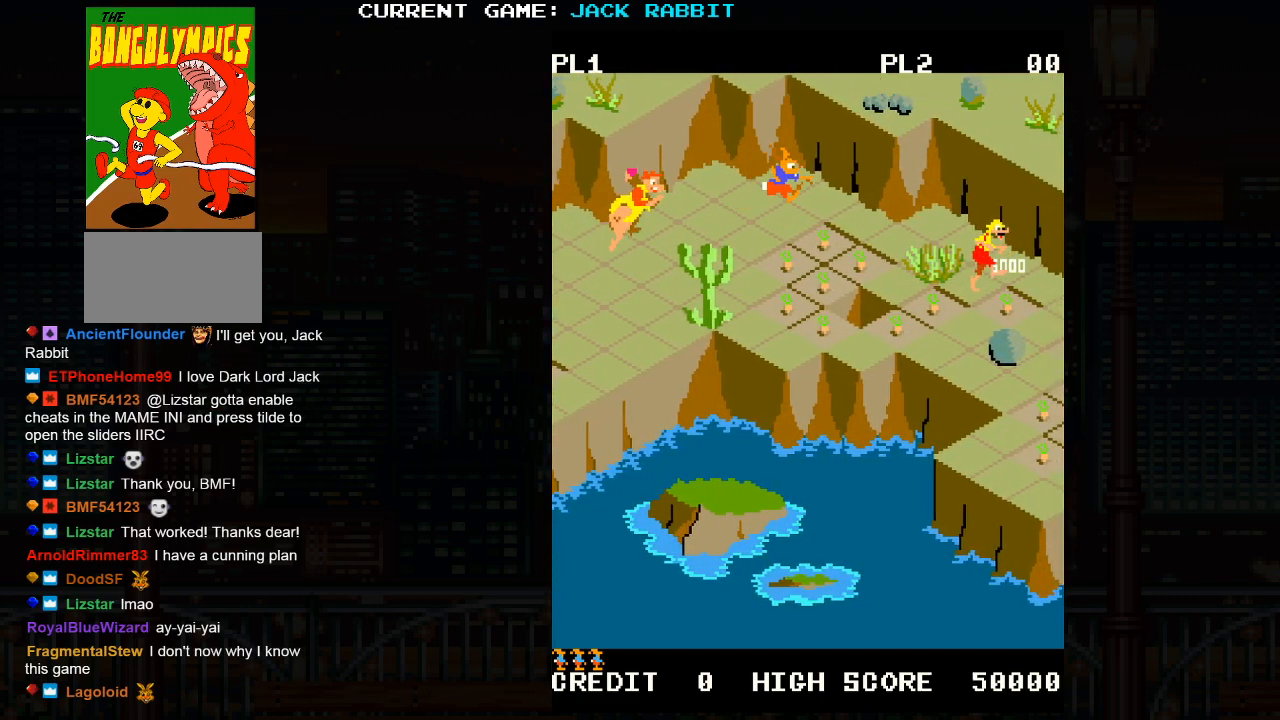
{"buttons": [], "left_stick": "down-right", "events": []}
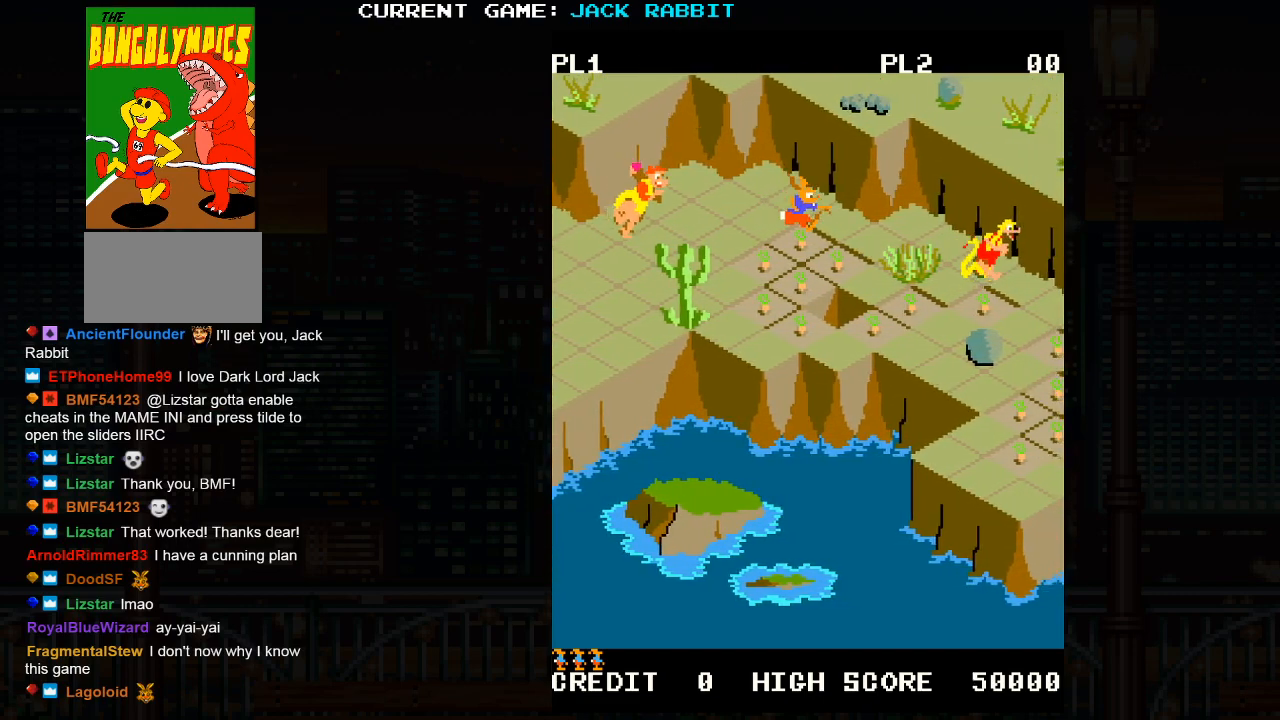
{"buttons": [], "left_stick": "down-left", "events": [[400, "left_stick", "down-left"]]}
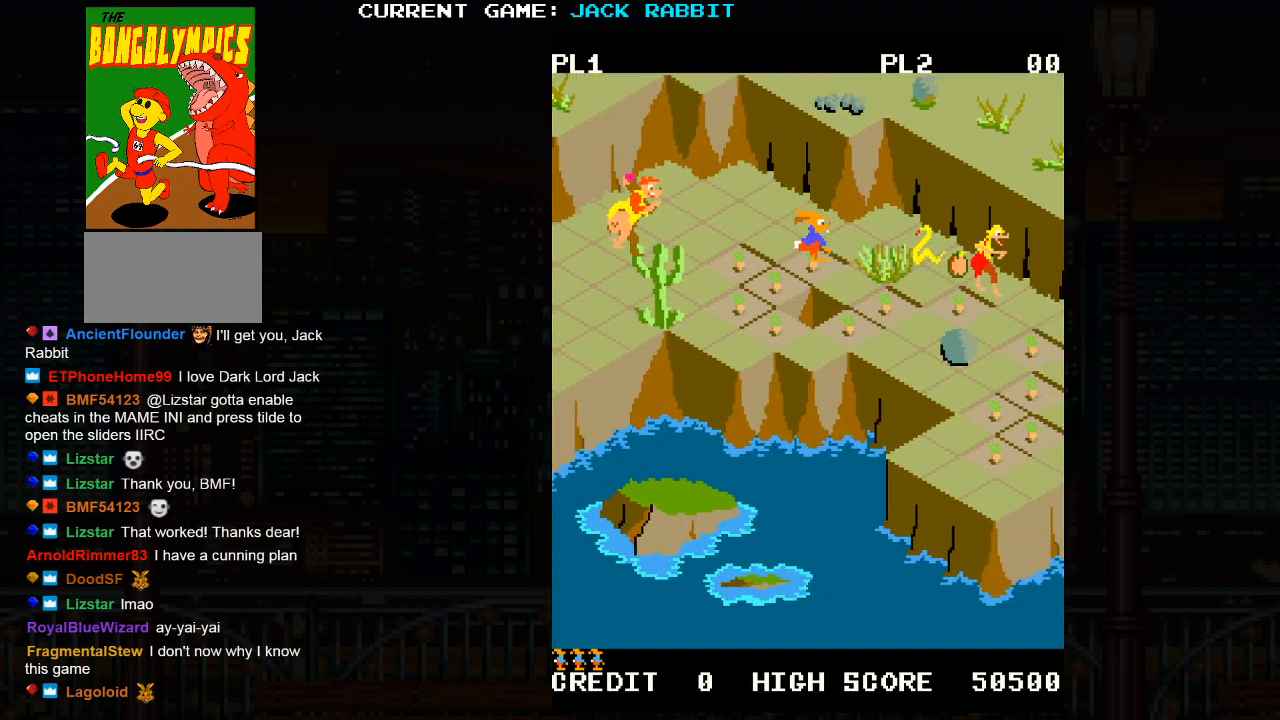
{"buttons": [], "left_stick": "down-left", "events": []}
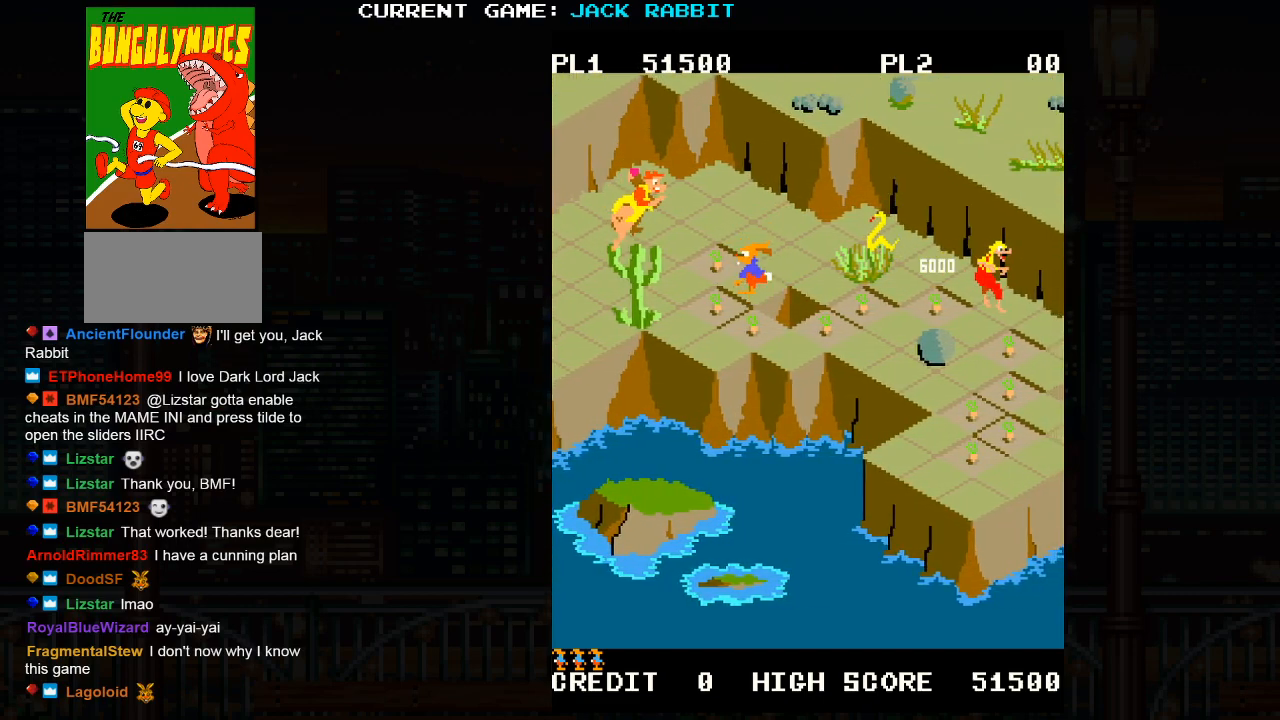
{"buttons": [], "left_stick": "down-right", "events": [[217, "left_stick", "center"], [300, "left_stick", "right"], [350, "left_stick", "down-right"]]}
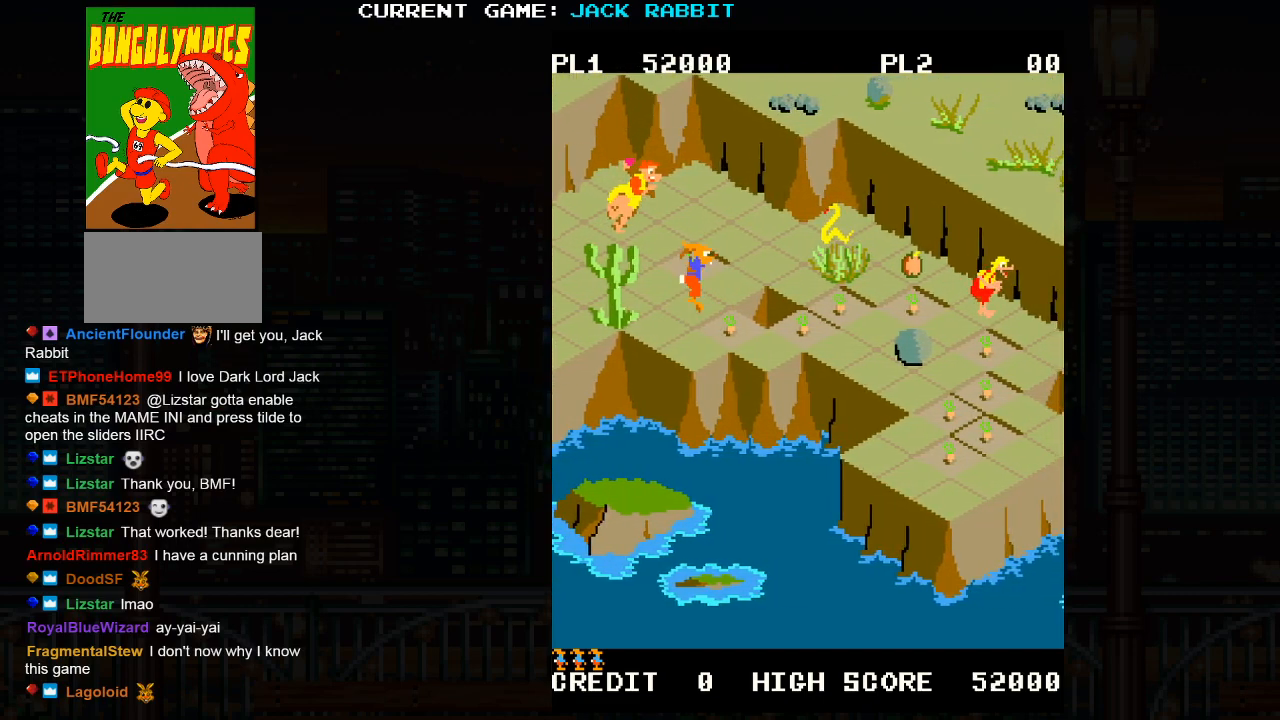
{"buttons": [], "left_stick": "down-right", "events": []}
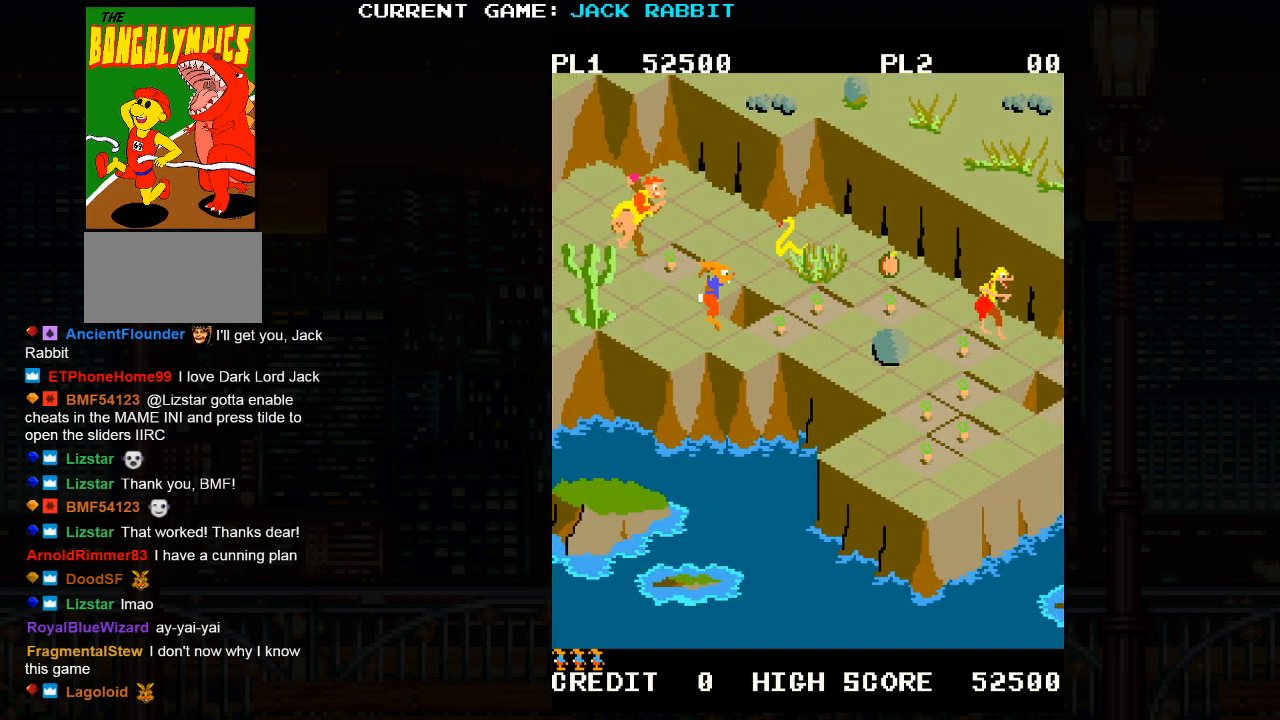
{"buttons": [], "left_stick": "up-right", "events": [[150, "left_stick", "center"], [317, "left_stick", "right"], [367, "left_stick", "up-right"]]}
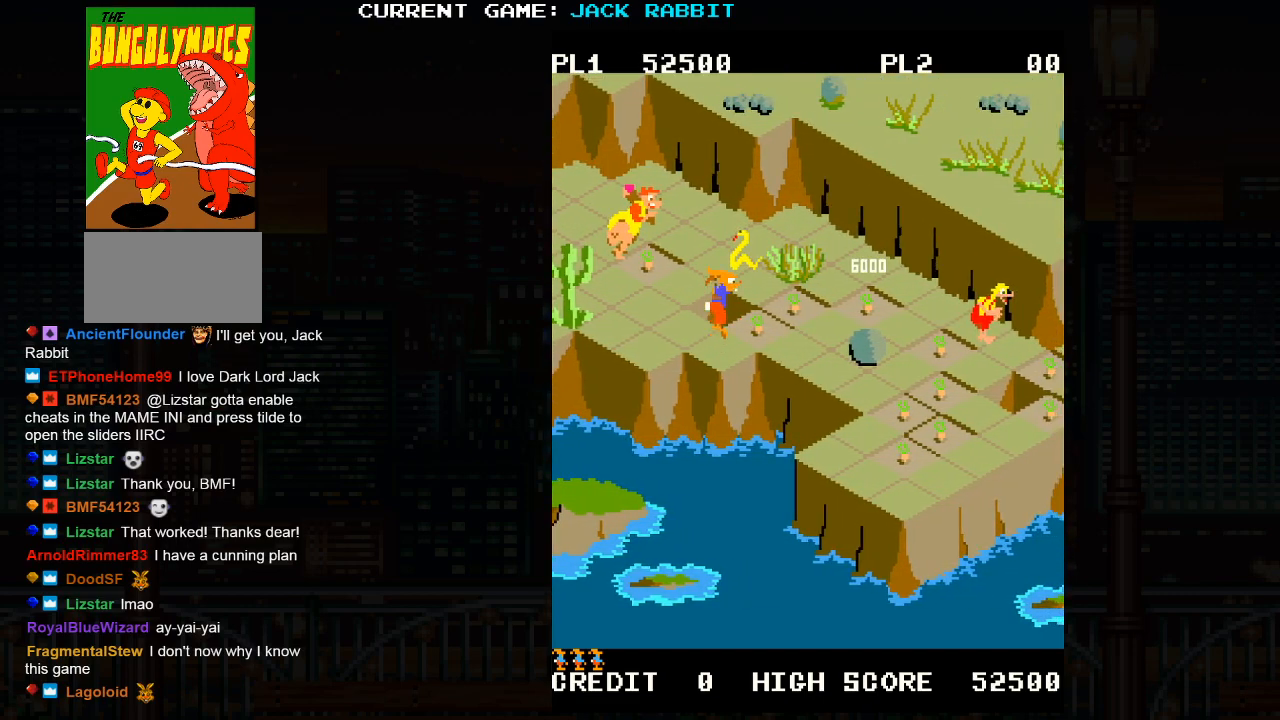
{"buttons": [], "left_stick": "up-right", "events": []}
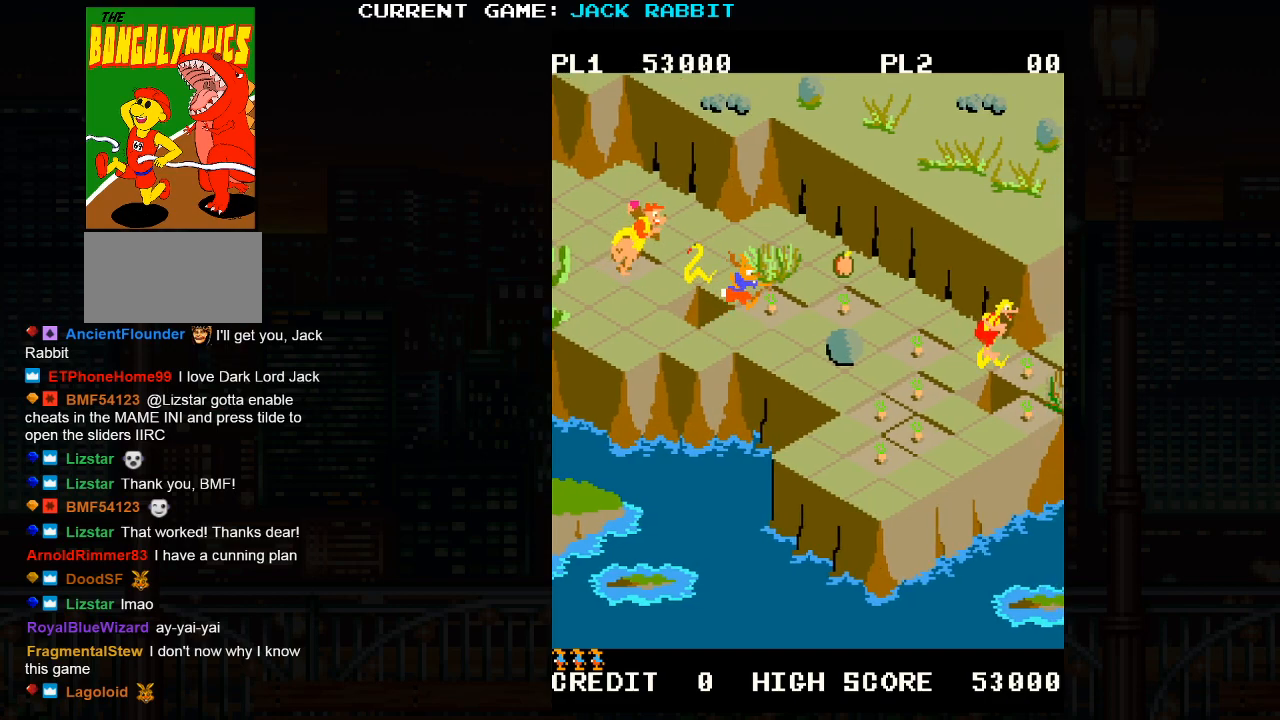
{"buttons": [], "left_stick": "up-right", "events": []}
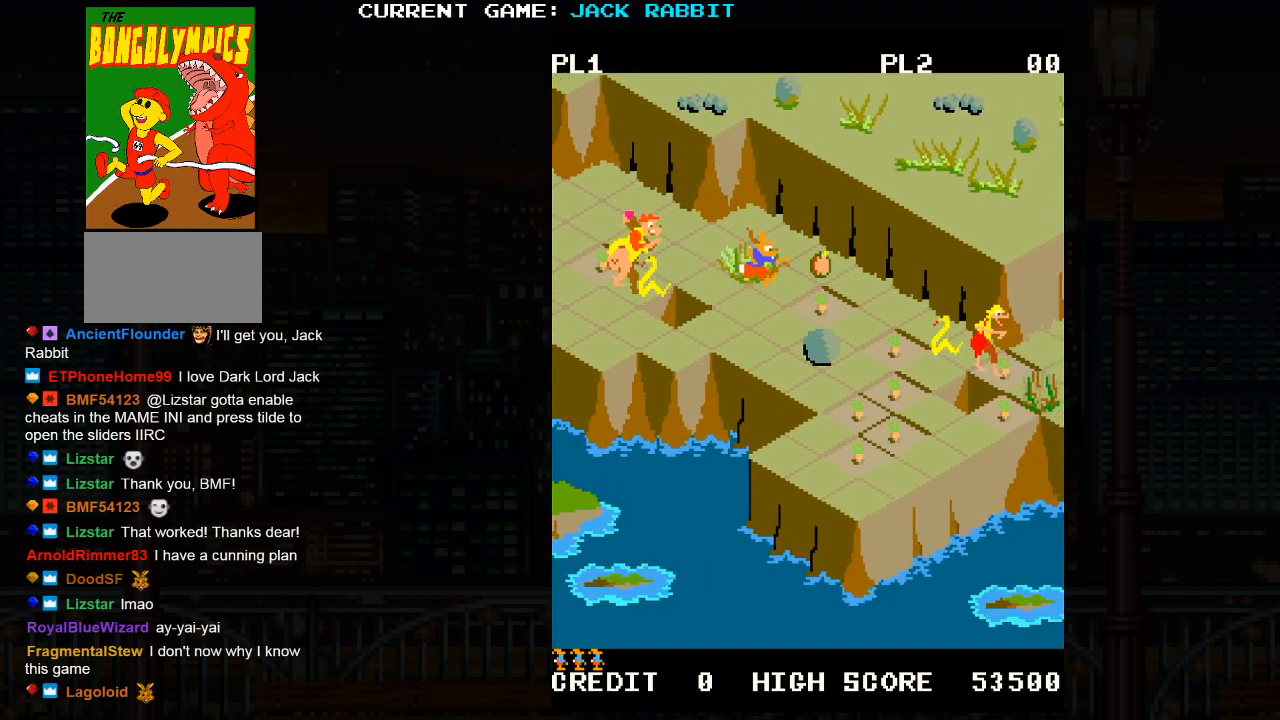
{"buttons": [], "left_stick": "center", "events": [[417, "left_stick", "center"]]}